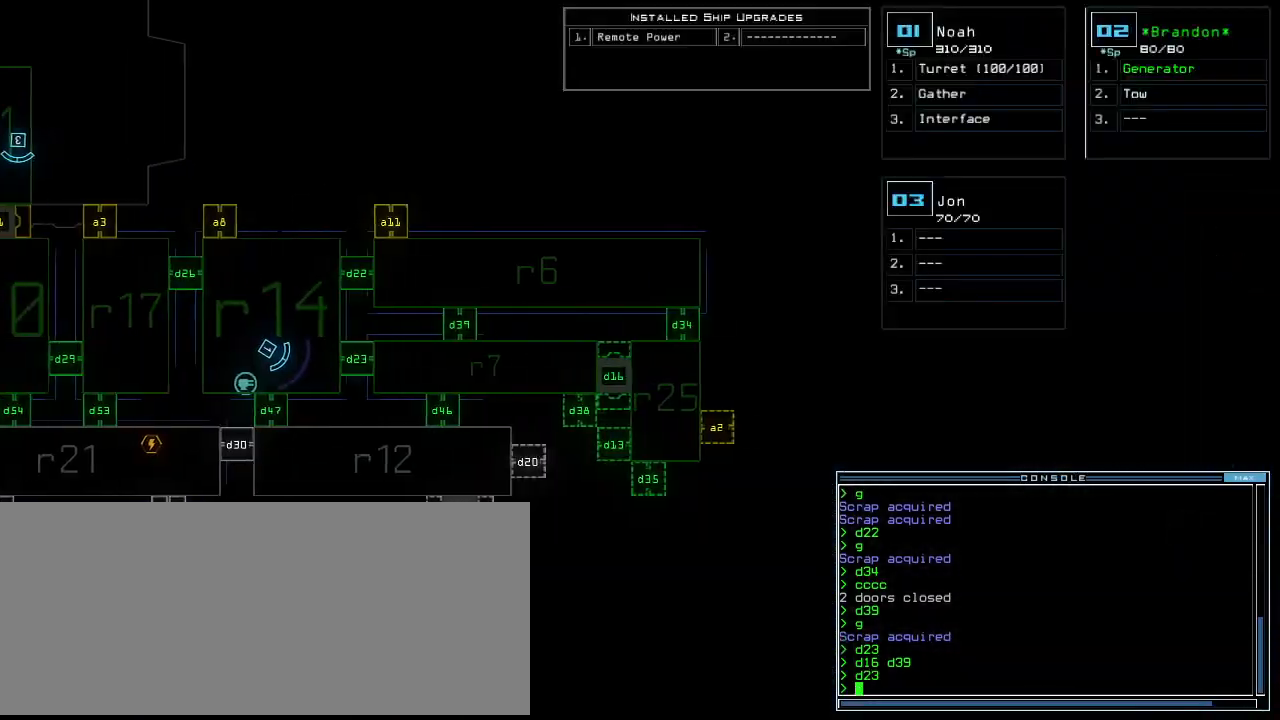
Gameplay with keyboard; each line is a JSON object with the keys held at the frame after it. "events" lists presses ("down") and releases ("up") of ".", "0", "1", "2", "3", "4", "5", "6", "7", "8", "9", "a", "b", "backspace", "c", "caps_lock", "comma", "ctrl_l", "ctrl_r", "d", "down", "e", "equals", "escape", "f", "f5", "g", "h", "i", "j", "k", "l", "left", "m", "minus", "n", "num3", "num9", "o", "p", "q", "quote", "r", "return", "right", "s", "semicolon", "shift_l", "shift_r", "space", "t", "tab", "tilde", "u", "up", "v", "w", "x", "y" and "z" between this image and that frame as [ms after this image, input, new state], when the widget could be followed in between. No other keys are recorded. Mouse input is not recorded.
{"keys": ["left"], "events": []}
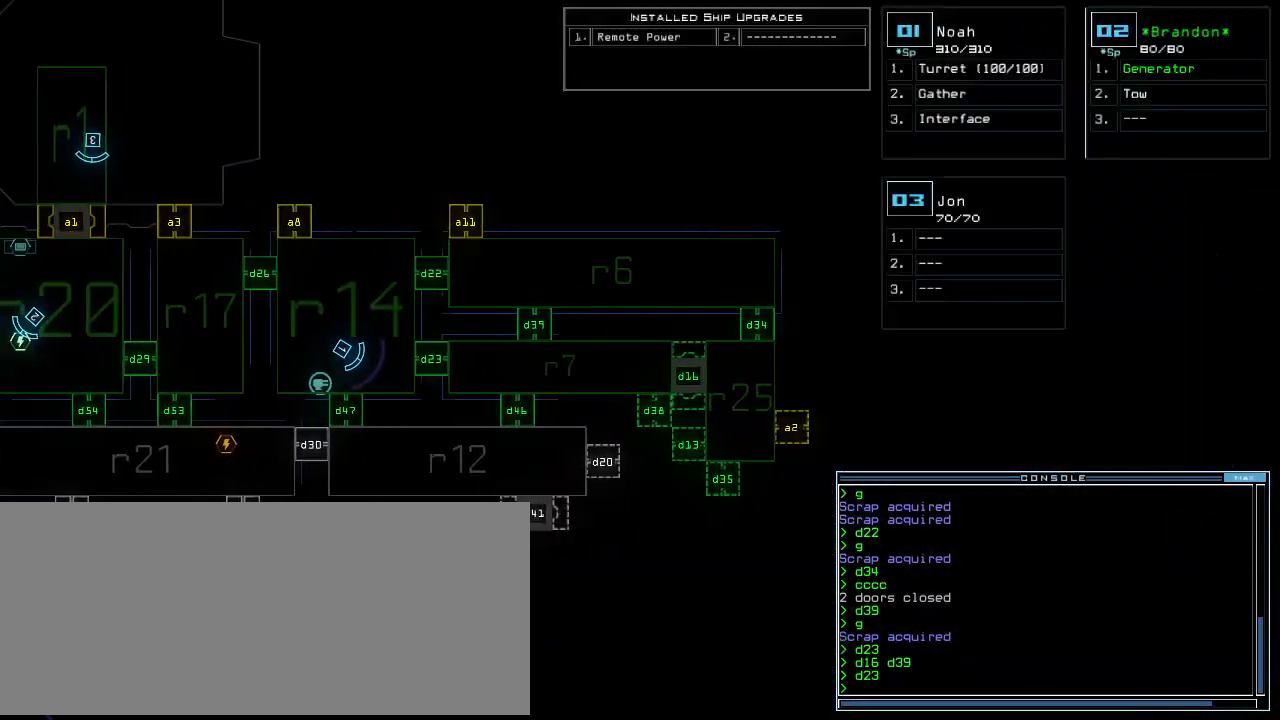
{"keys": [], "events": [[280, "left", "up"]]}
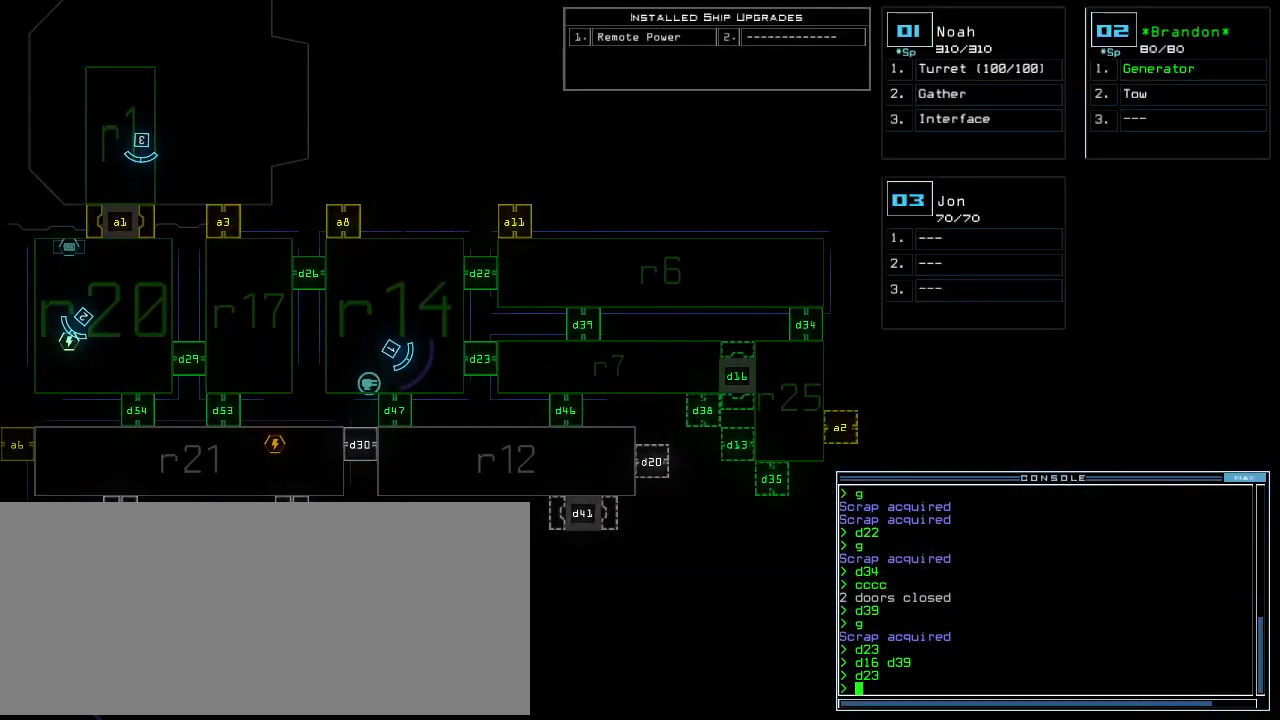
{"keys": [], "events": []}
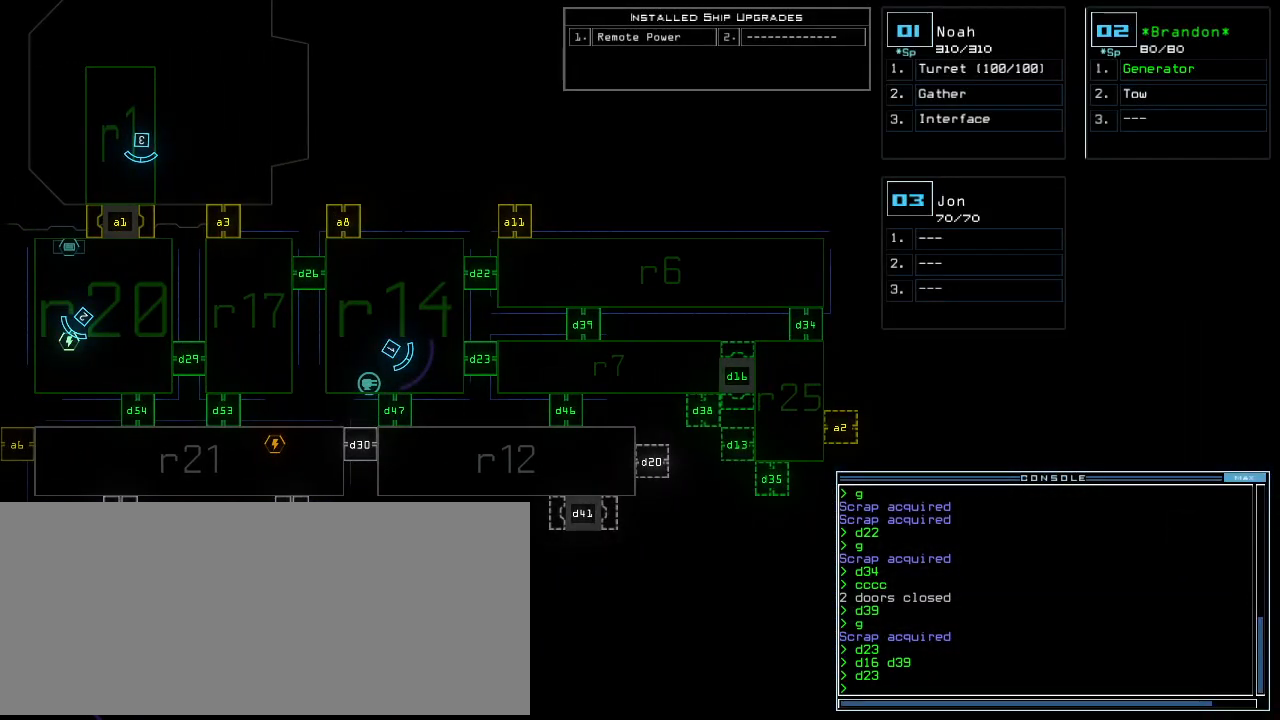
{"keys": ["d"], "events": [[440, "d", "down"]]}
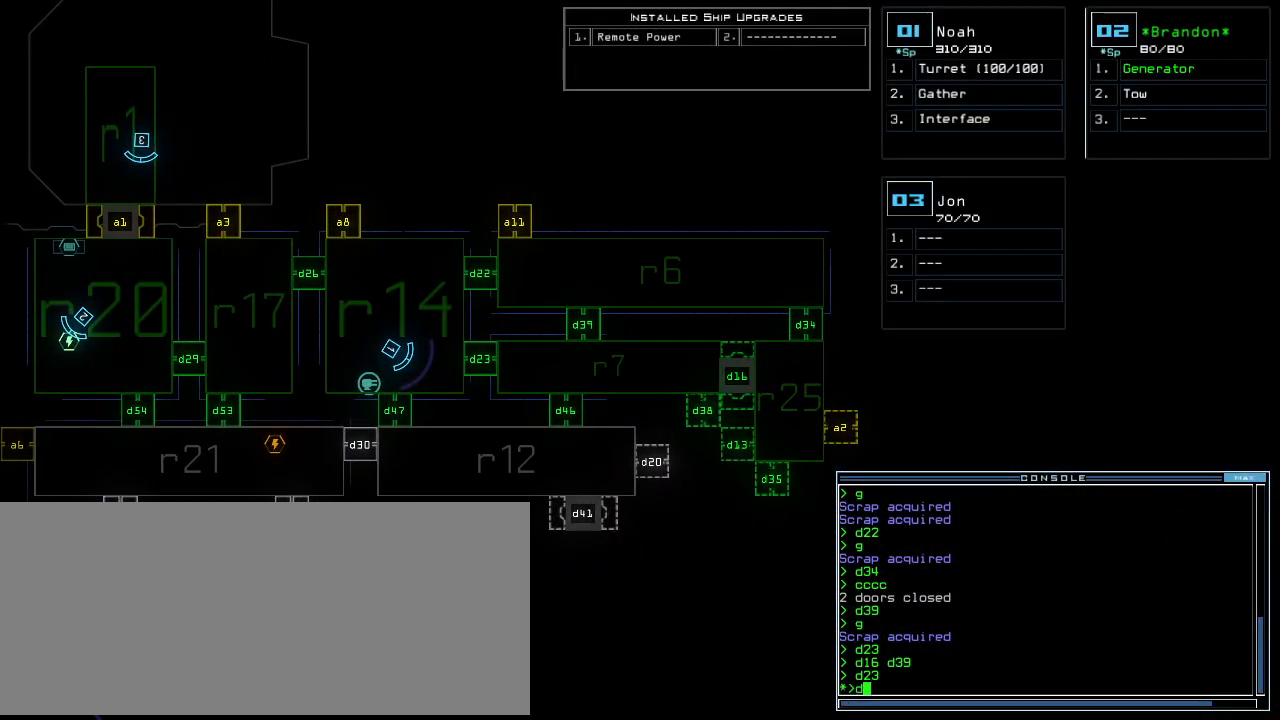
{"keys": [], "events": [[20, "d", "up"]]}
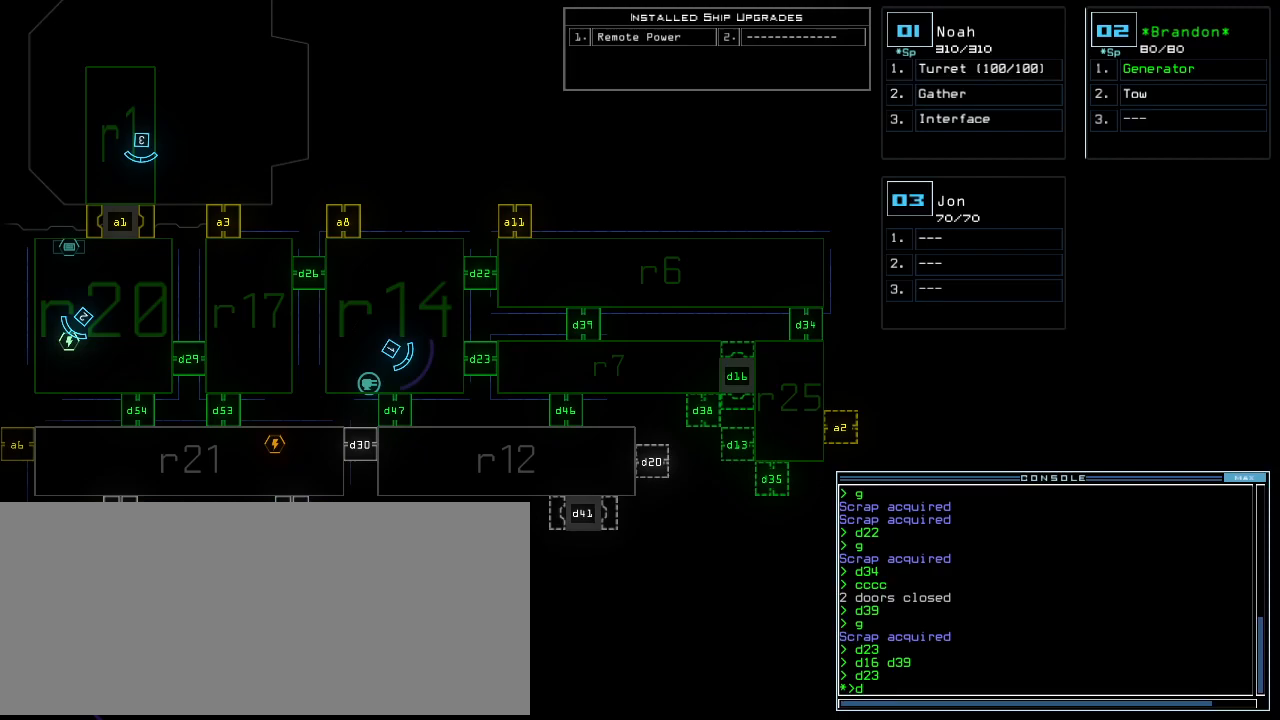
{"keys": [], "events": [[340, "5", "down"], [400, "5", "up"]]}
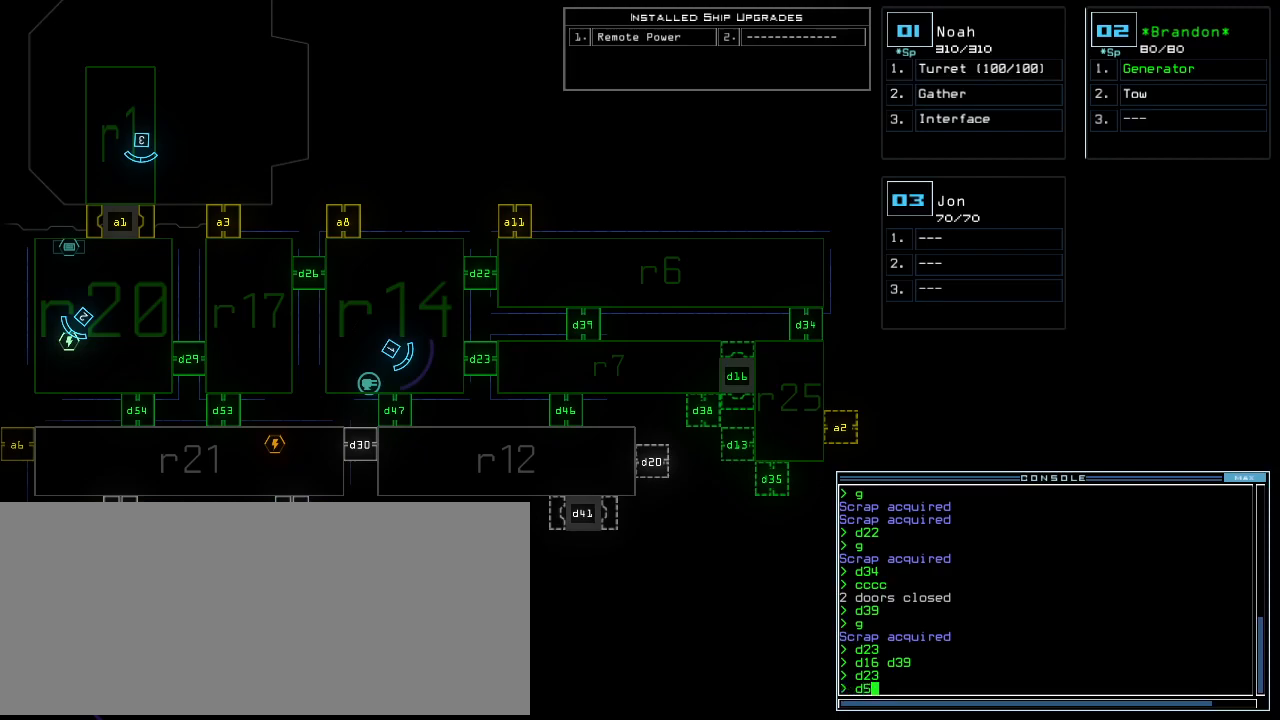
{"keys": ["2"], "events": [[40, "4", "down"], [80, "return", "down"], [140, "4", "up"], [140, "return", "up"], [460, "2", "down"]]}
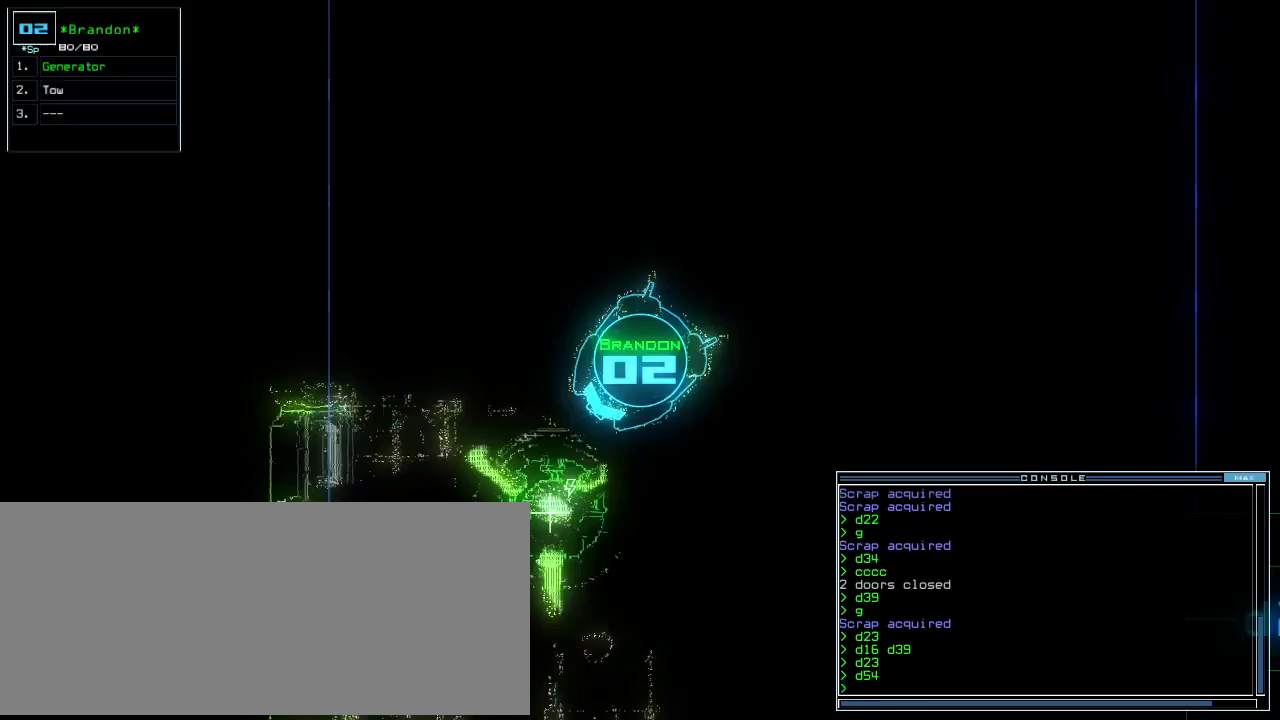
{"keys": ["left", "up"], "events": [[40, "2", "up"], [160, "up", "down"], [220, "left", "down"]]}
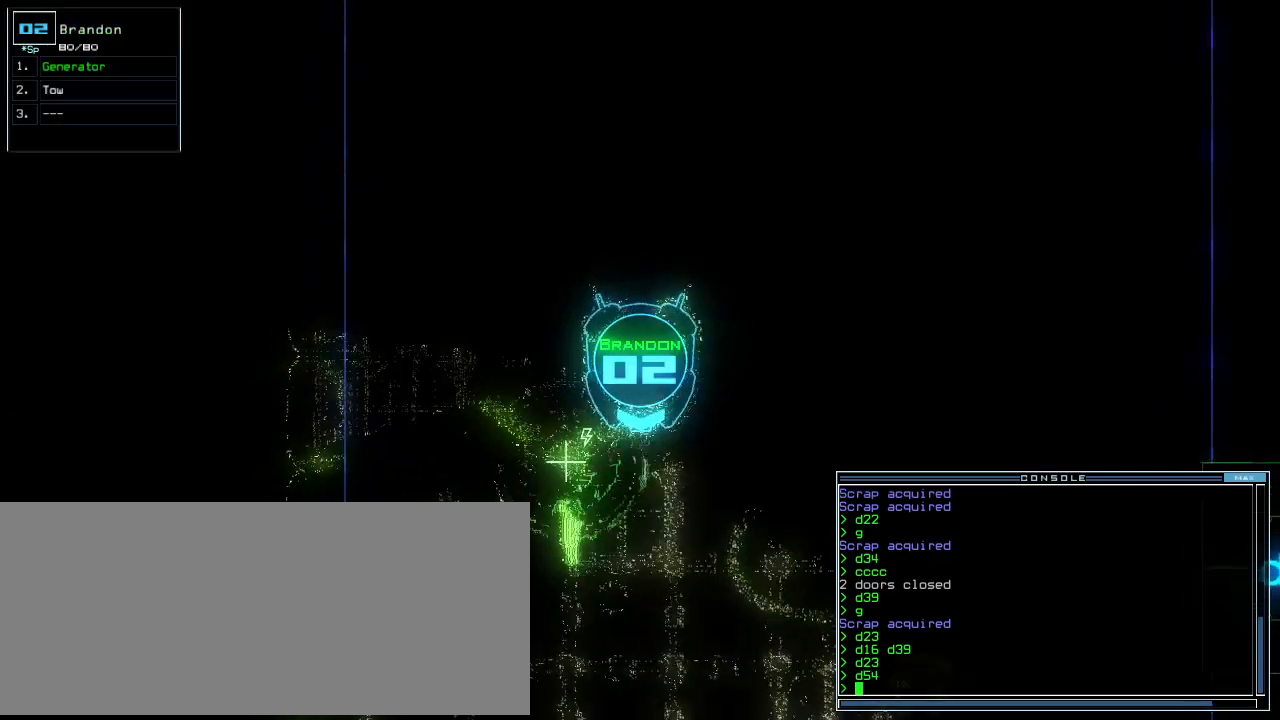
{"keys": [], "events": [[40, "left", "up"], [200, "left", "down"], [360, "left", "up"], [380, "up", "up"], [420, "space", "down"], [500, "space", "up"]]}
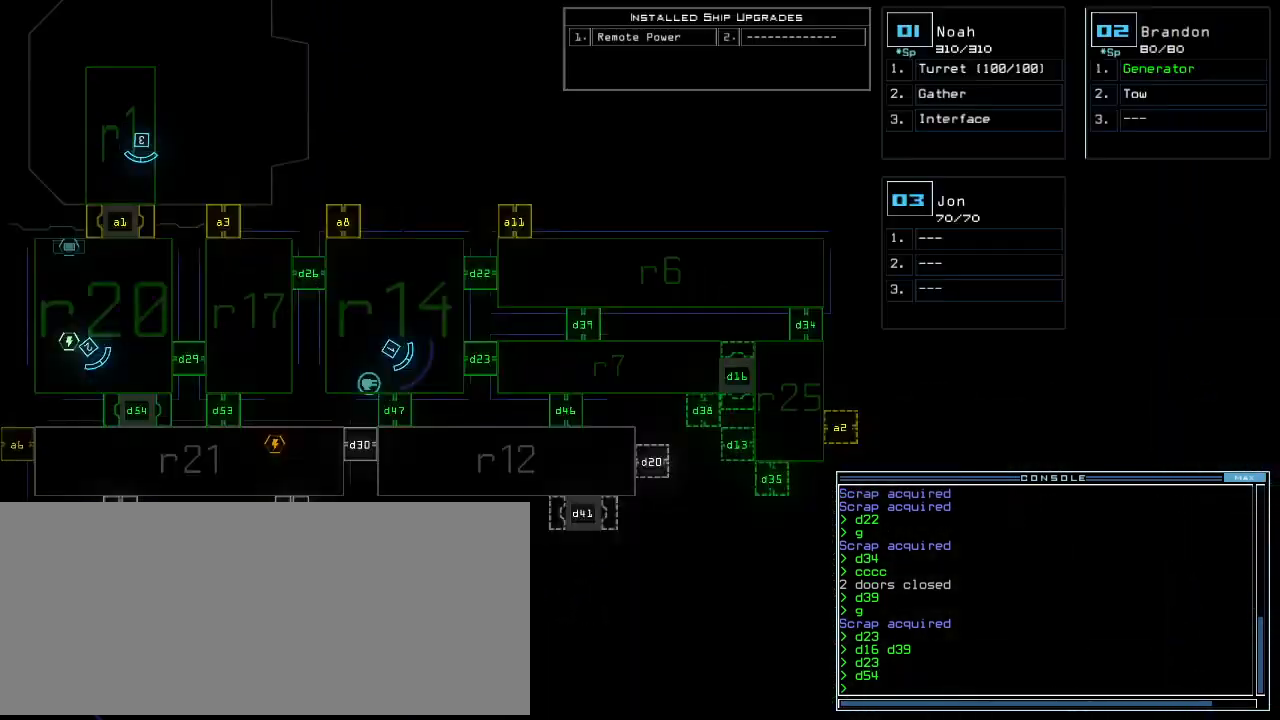
{"keys": [], "events": []}
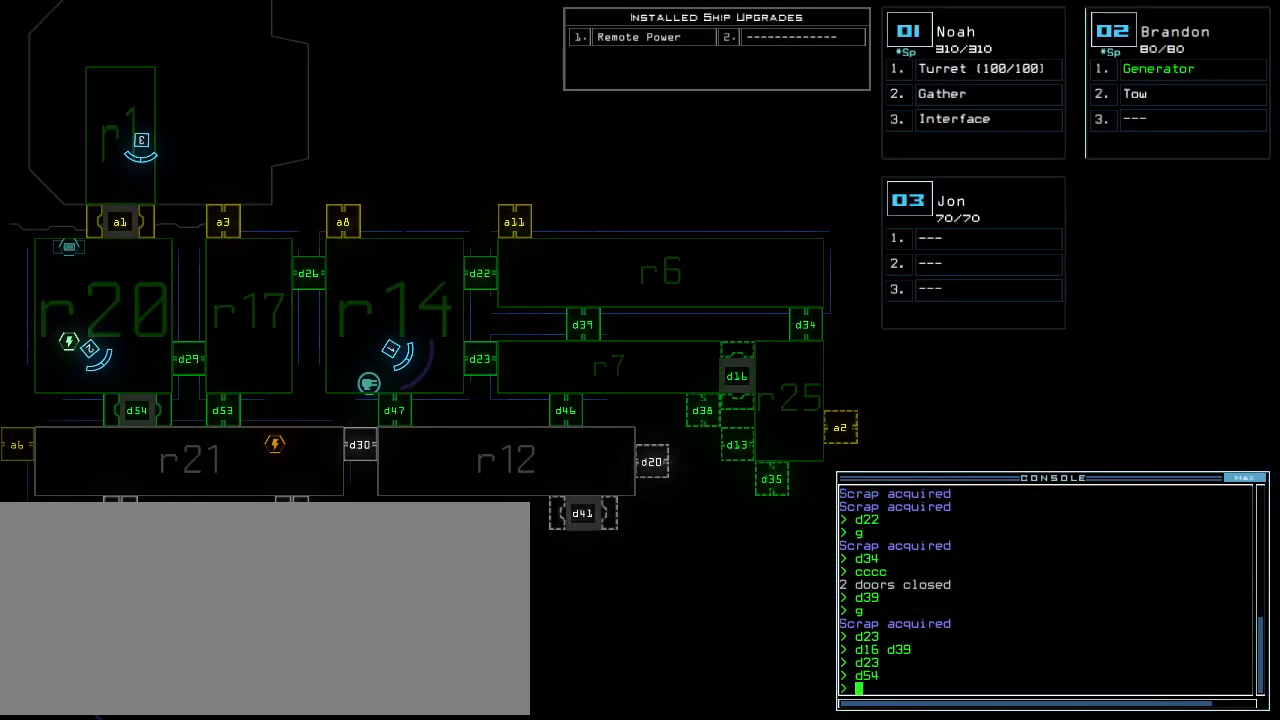
{"keys": [], "events": [[80, "d", "down"], [140, "d", "up"], [360, "1", "down"], [440, "1", "up"]]}
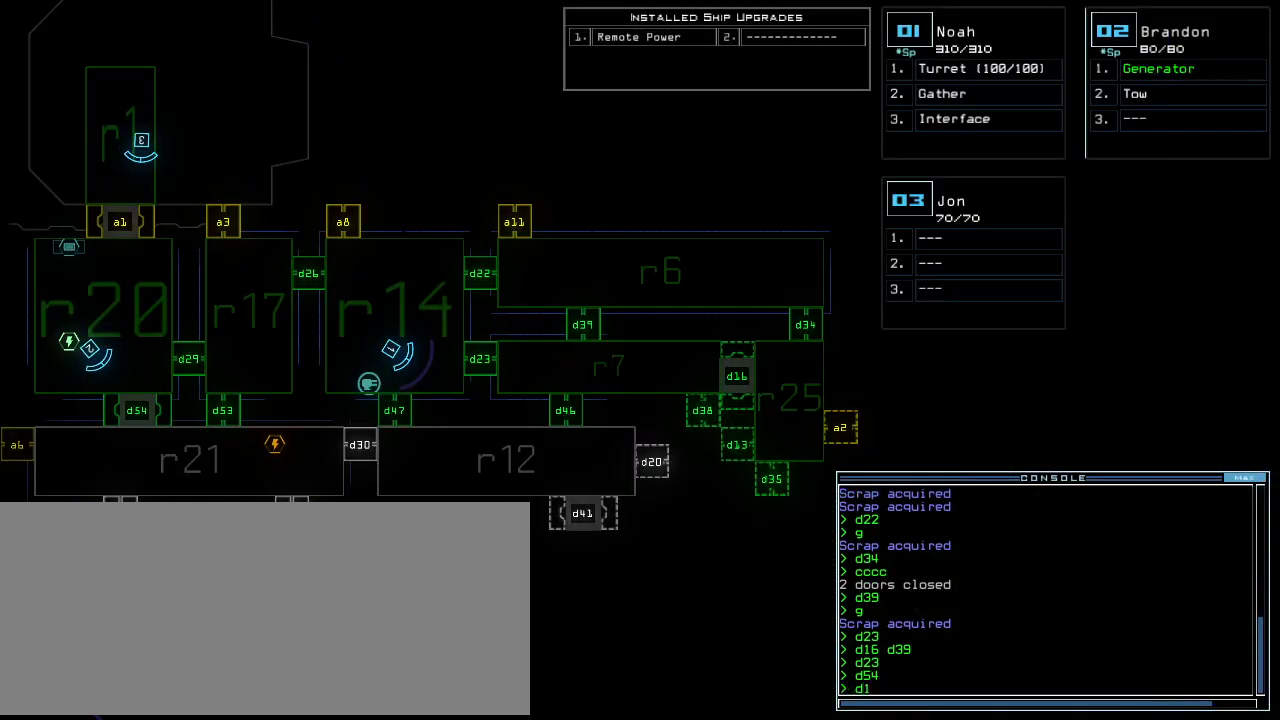
{"keys": [], "events": [[200, "6", "down"], [280, "6", "up"]]}
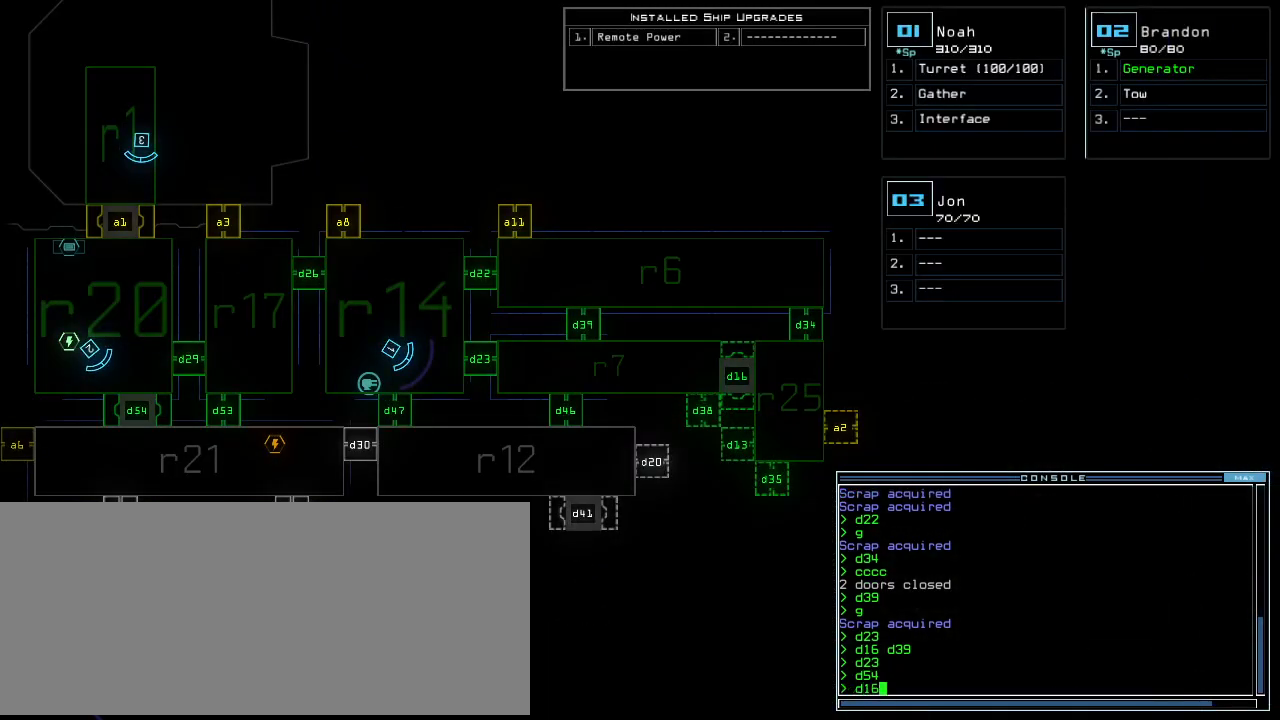
{"keys": [], "events": []}
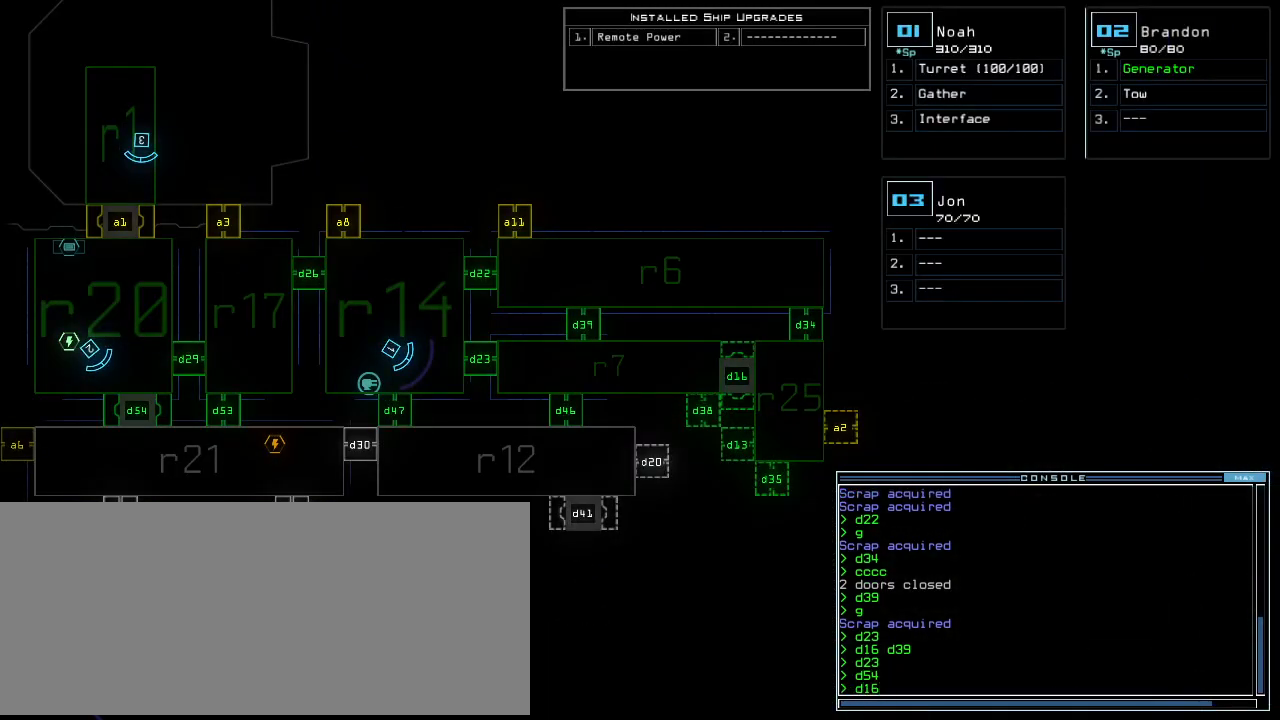
{"keys": [], "events": [[180, "return", "down"], [260, "return", "up"]]}
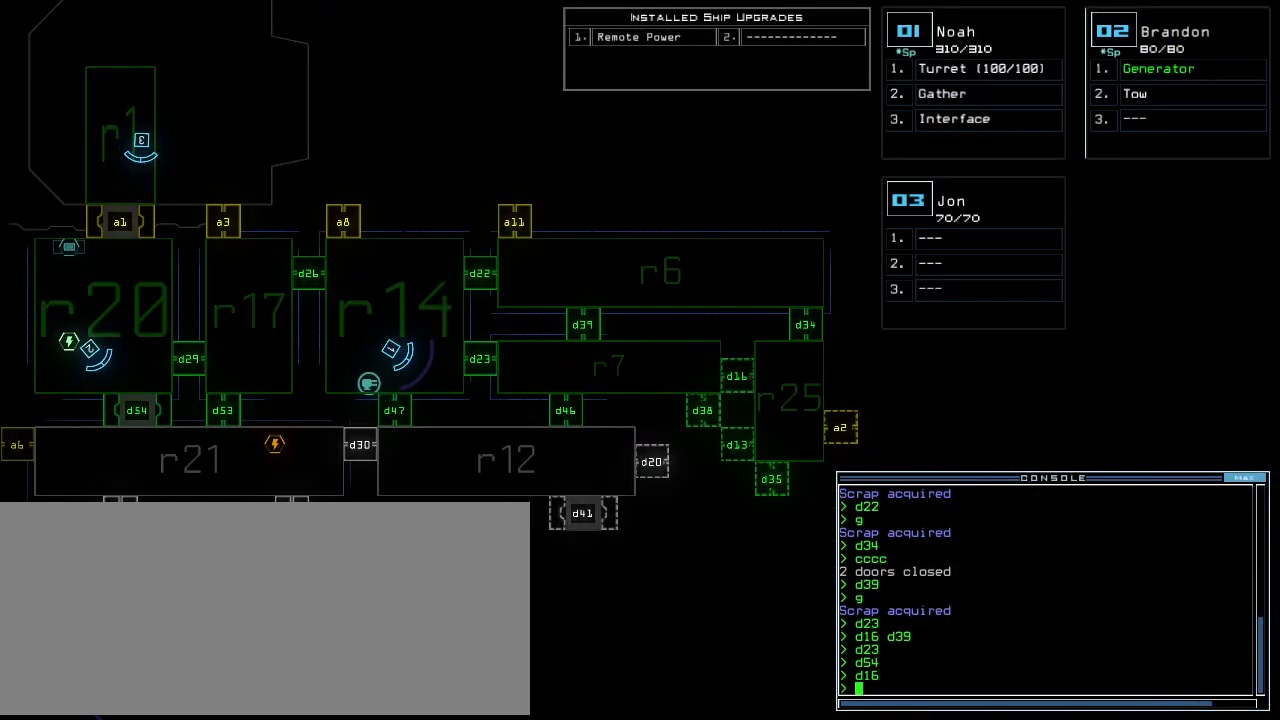
{"keys": ["2", "up"], "events": [[480, "up", "down"], [500, "2", "down"]]}
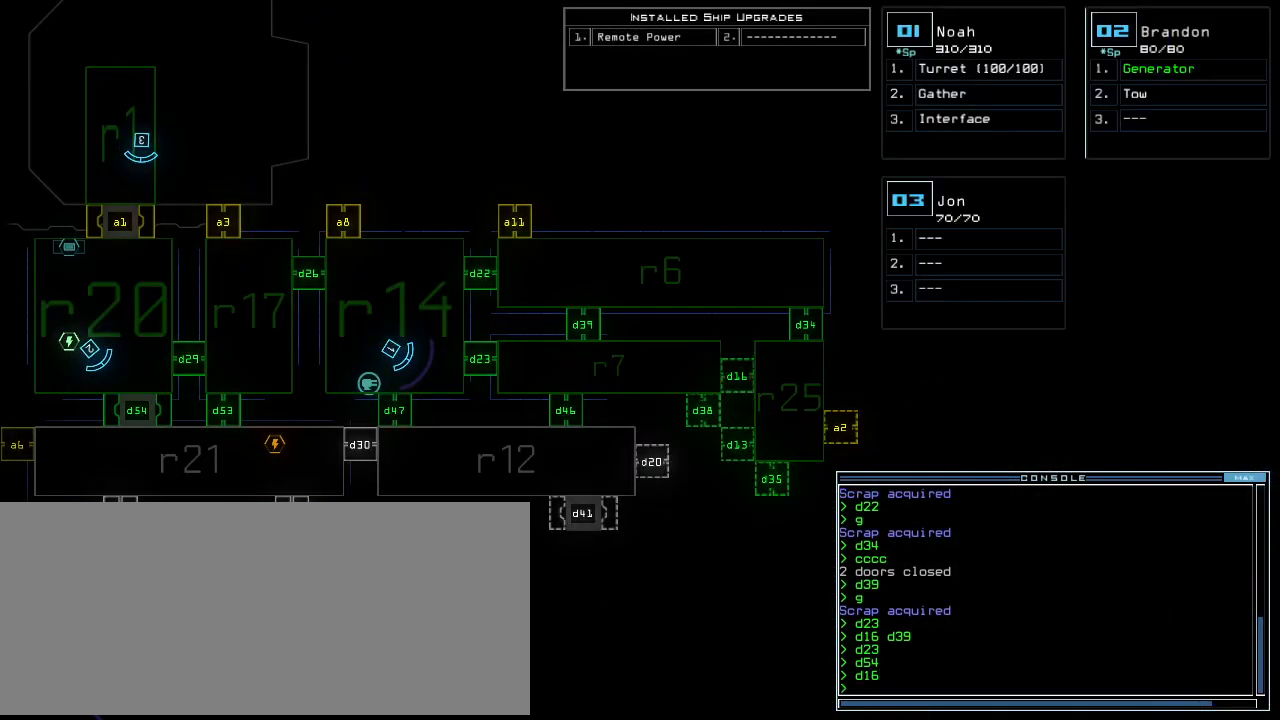
{"keys": ["t", "up"], "events": [[40, "left", "down"], [60, "2", "up"], [160, "left", "up"], [340, "right", "down"], [380, "right", "up"], [460, "t", "down"]]}
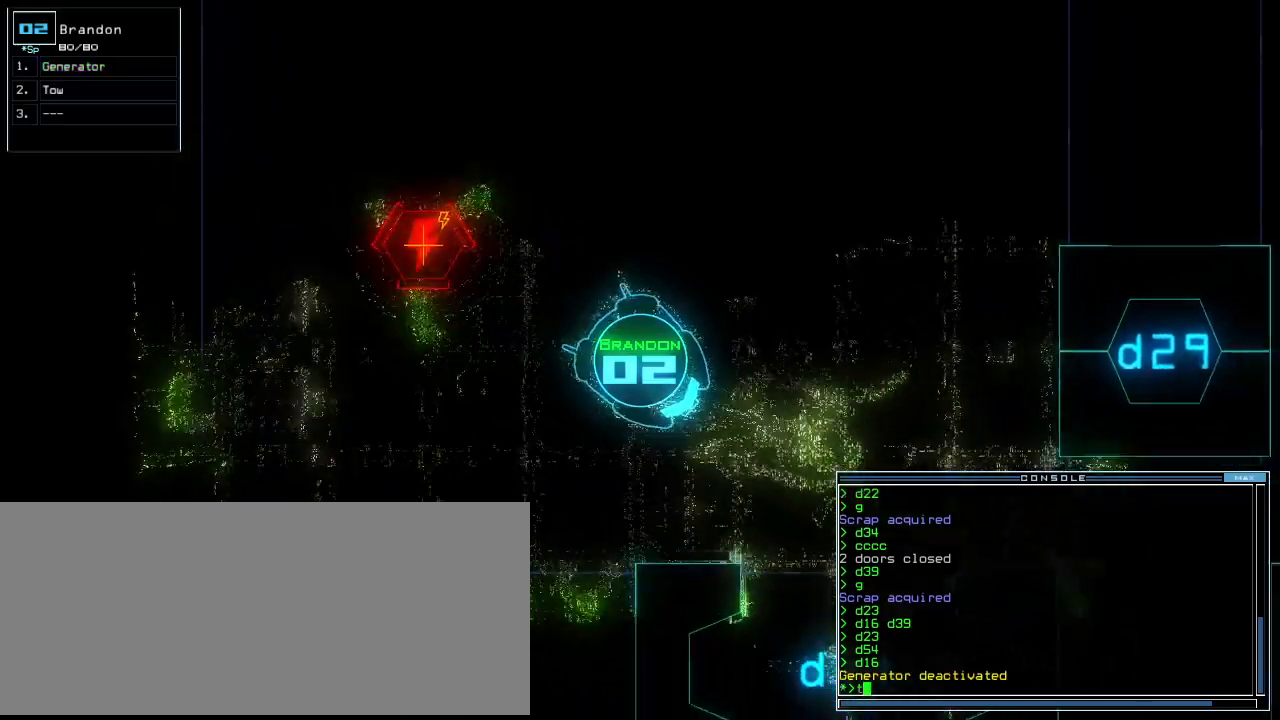
{"keys": ["right", "up"], "events": [[40, "e", "down"], [80, "t", "up"], [100, "return", "down"], [120, "e", "up"], [180, "return", "up"], [480, "right", "down"]]}
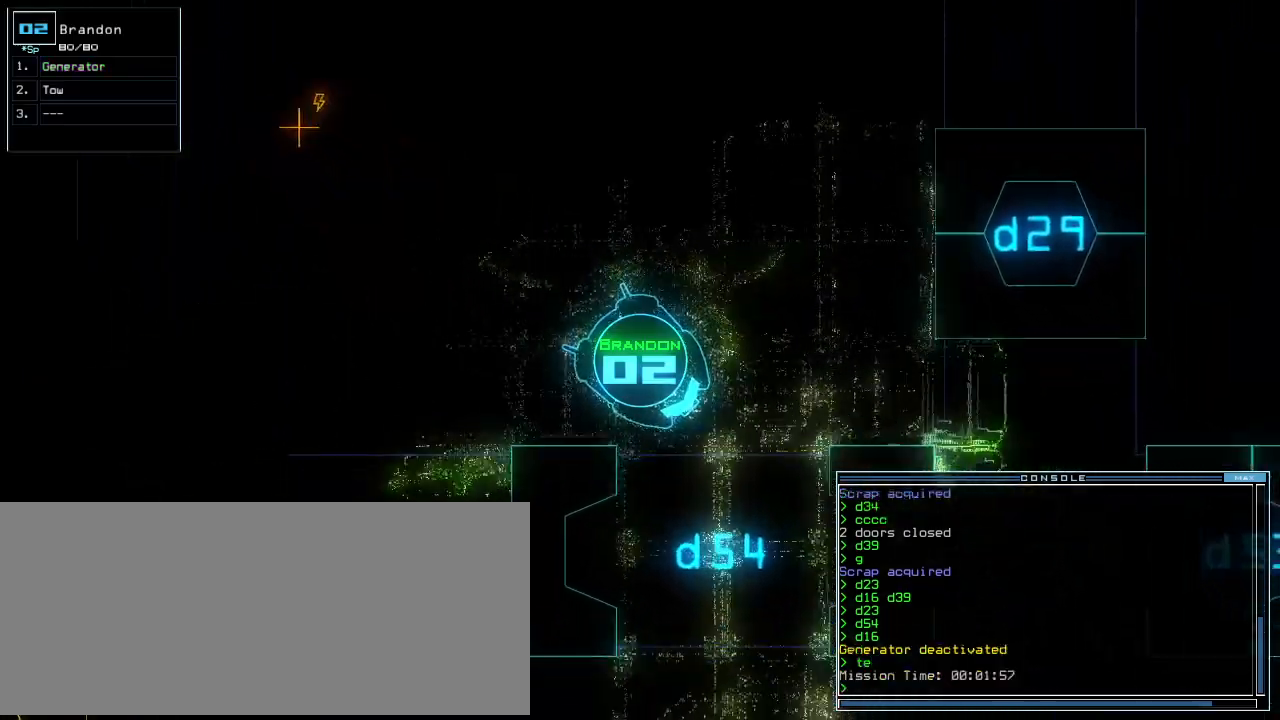
{"keys": [], "events": [[100, "right", "up"], [120, "right", "down"], [220, "right", "up"], [480, "up", "up"]]}
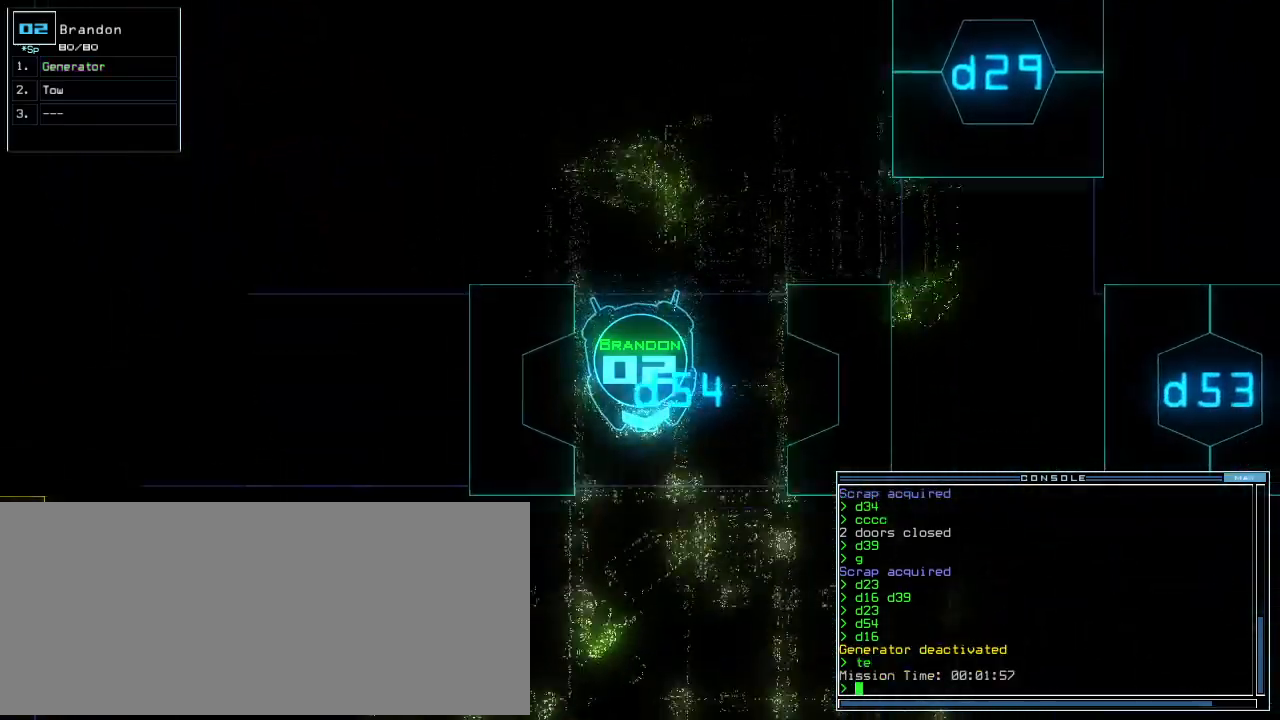
{"keys": [], "events": [[100, "space", "down"], [180, "space", "up"]]}
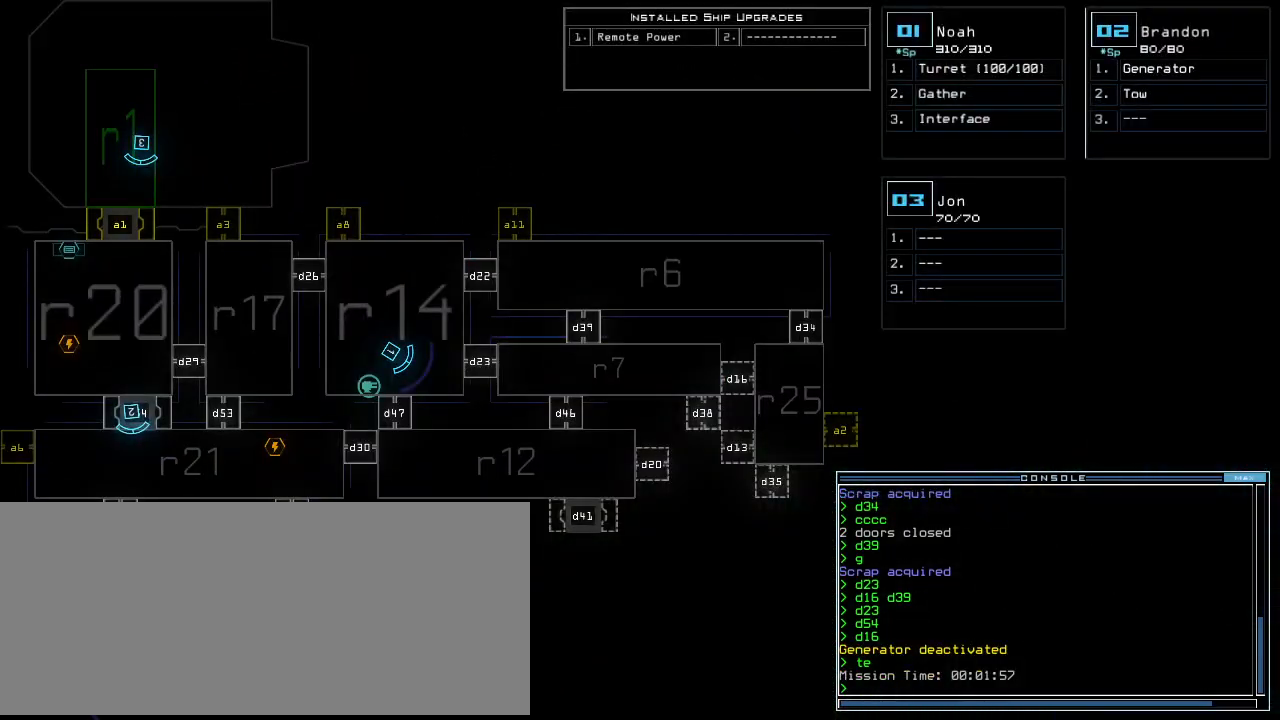
{"keys": [], "events": []}
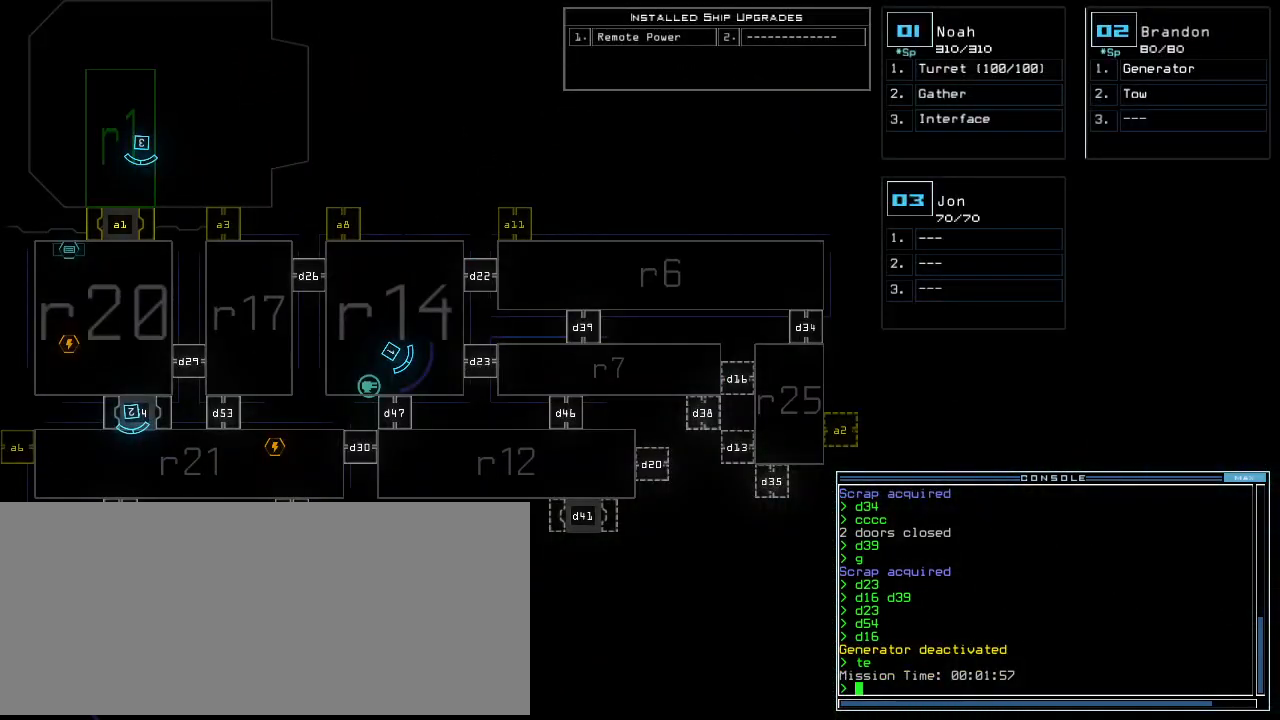
{"keys": [], "events": [[220, "2", "down"], [280, "2", "up"]]}
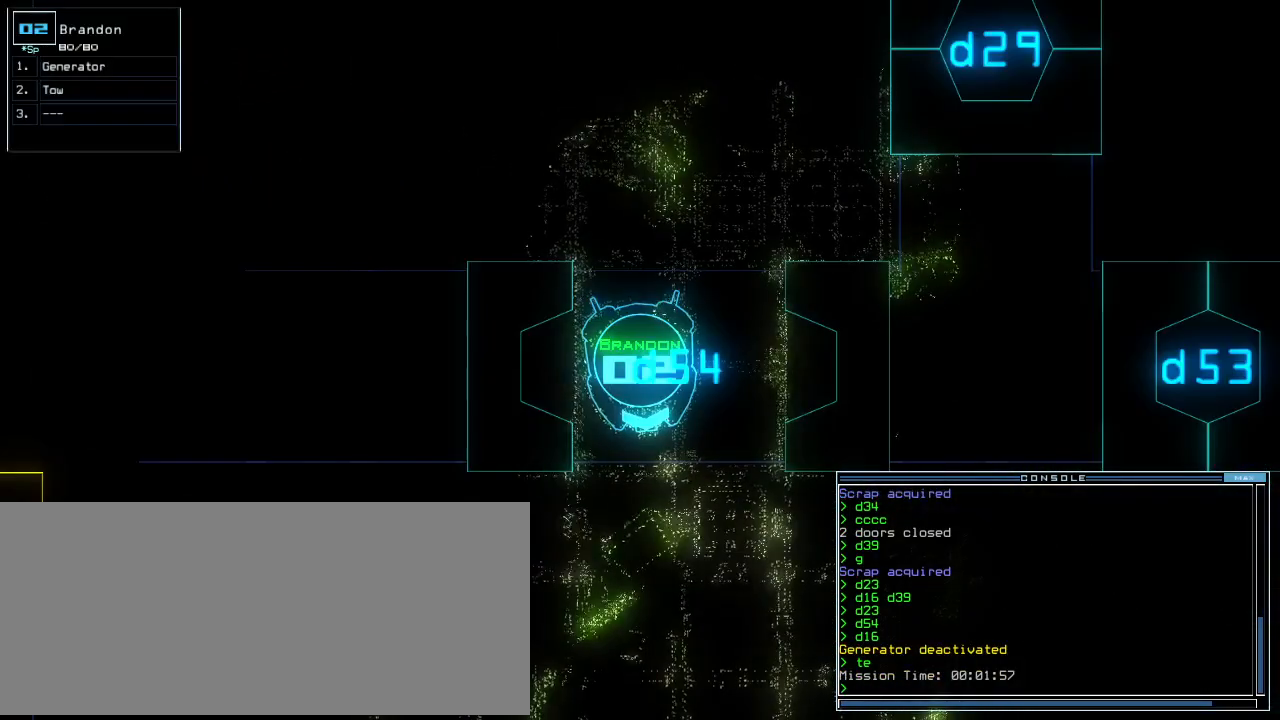
{"keys": ["right"], "events": [[360, "right", "down"]]}
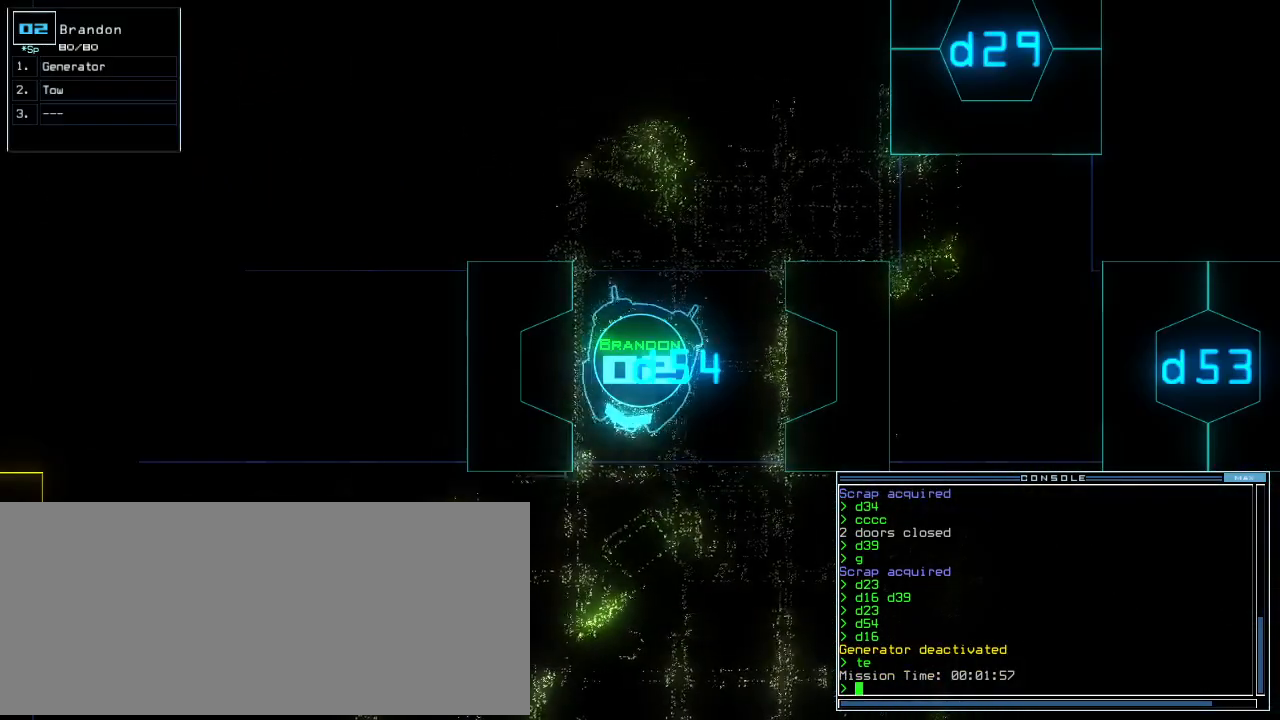
{"keys": ["right"], "events": []}
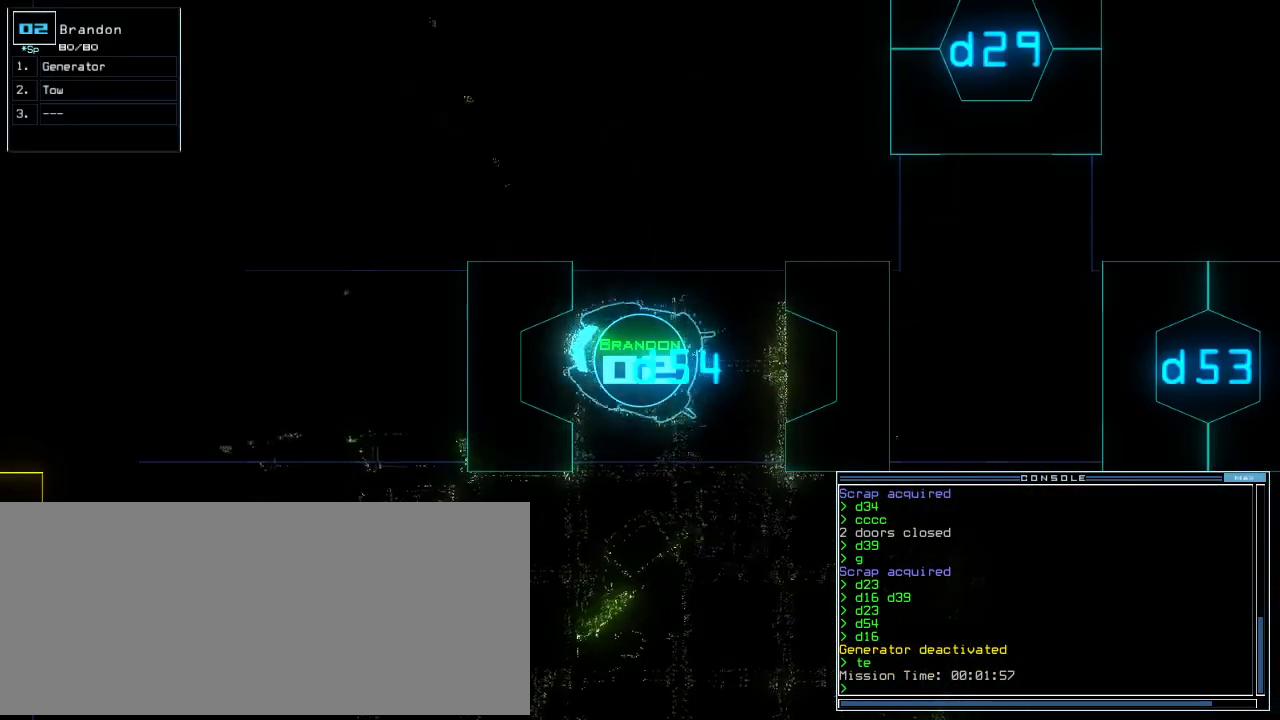
{"keys": ["up"], "events": [[220, "up", "down"], [460, "right", "up"]]}
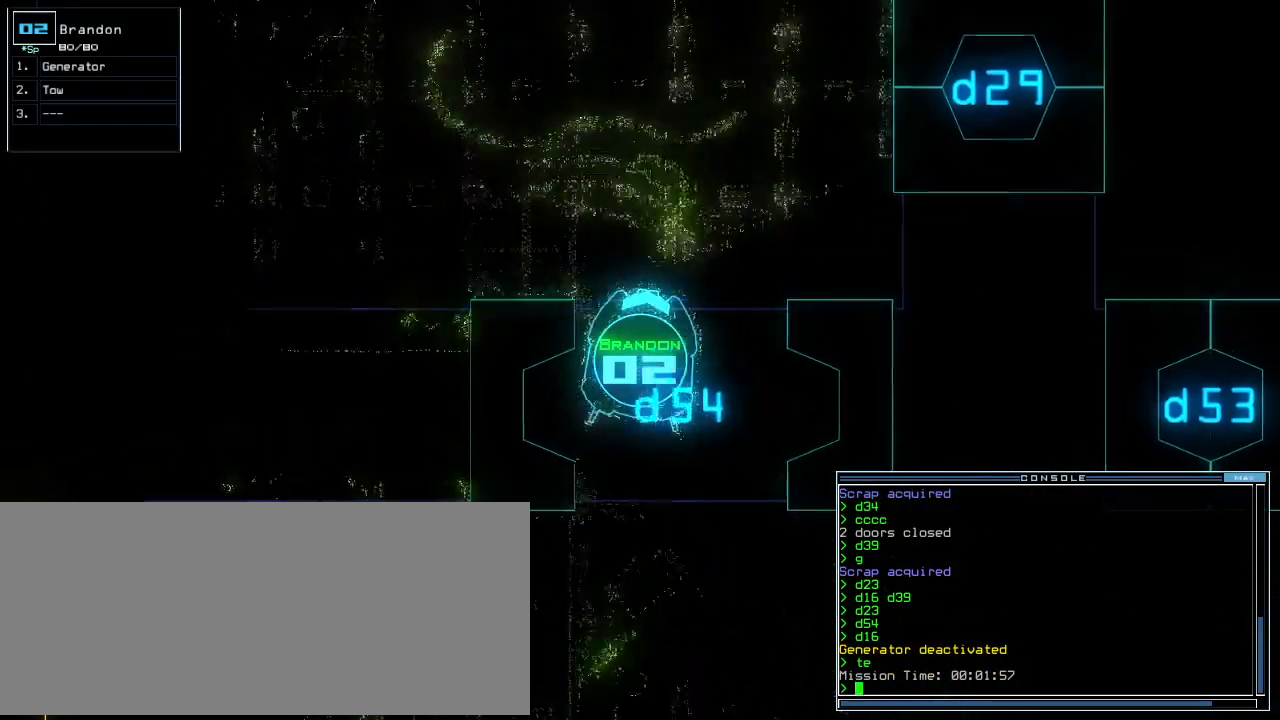
{"keys": ["e", "up"], "events": [[60, "left", "down"], [260, "left", "up"], [340, "t", "down"], [460, "e", "down"], [460, "t", "up"]]}
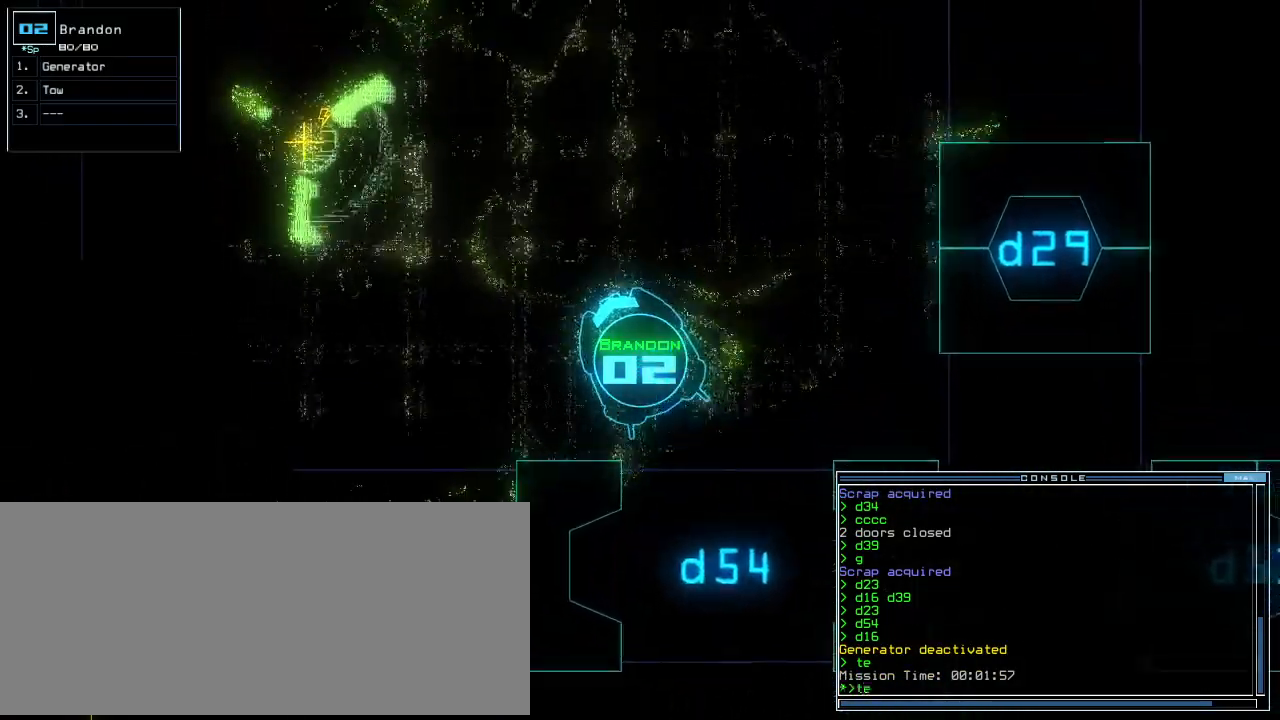
{"keys": ["g", "up"], "events": [[20, "e", "up"], [60, "return", "down"], [160, "return", "up"], [200, "left", "down"], [380, "left", "up"], [440, "g", "down"]]}